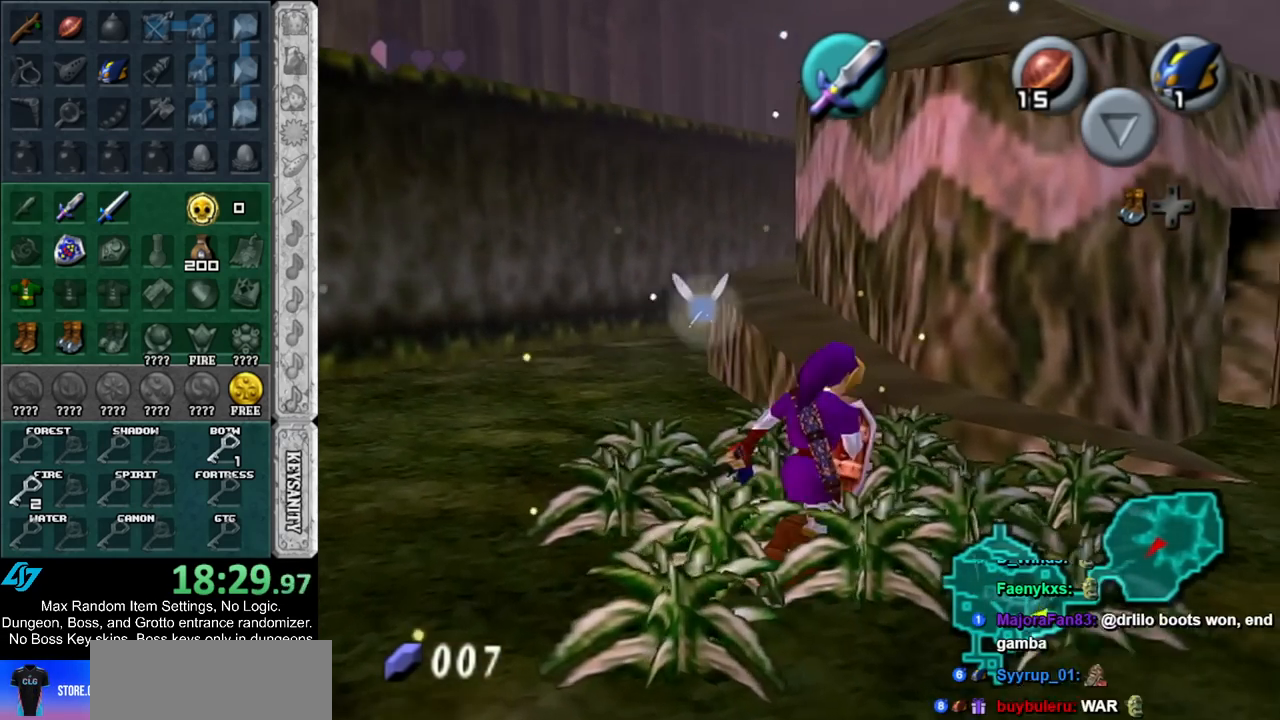
Gameplay with a controller (Nintendo layout); each line is a JSON object with the inputs held at the frame after it. "events" lists button and stick changes between this image and that frame as [ms after this image, input, new state], when the widget could be followed in between. Not read: L2 L3 R3.
{"buttons": [], "left_stick": "center", "right_stick": "center", "events": [[83, "B", "up"], [83, "left_stick", "down-left"], [167, "B", "down"], [167, "left_stick", "up-right"], [233, "left_stick", "up-left"], [300, "B", "up"], [300, "left_stick", "down-left"], [333, "B", "down"], [367, "left_stick", "down-right"], [450, "left_stick", "center"], [483, "B", "up"]]}
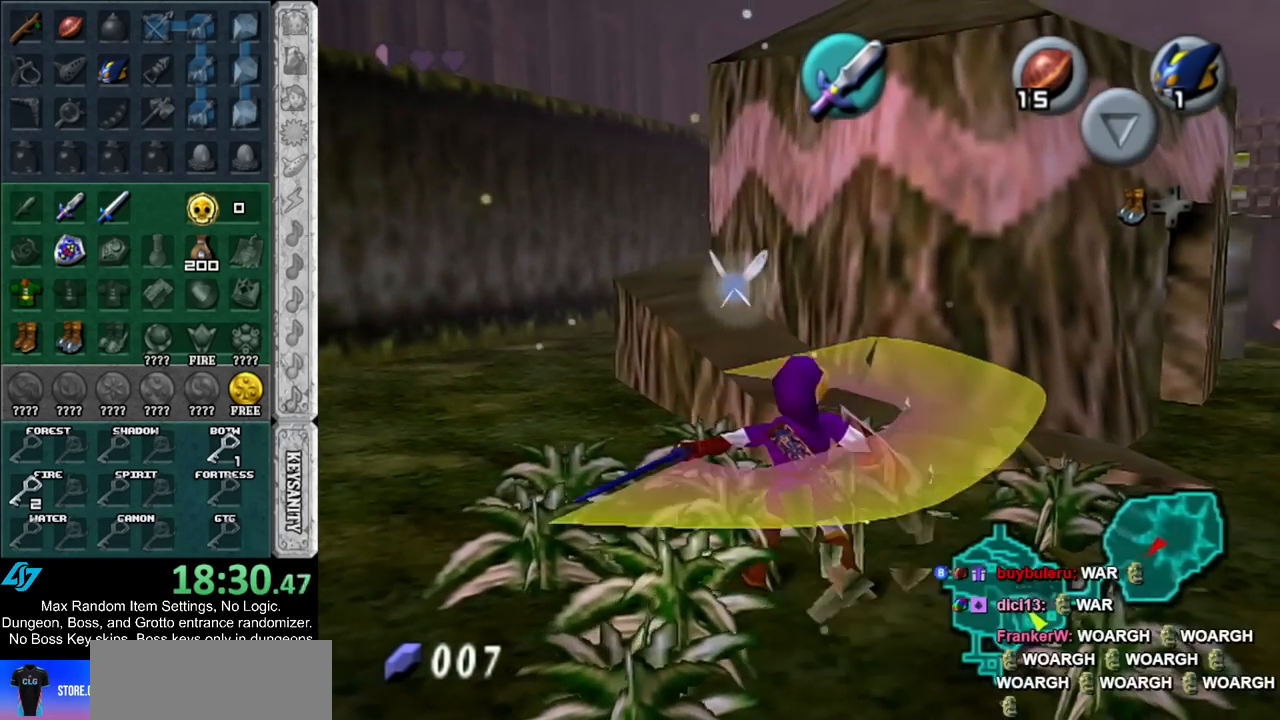
{"buttons": ["L1"], "left_stick": "up-right", "right_stick": "center", "events": [[133, "left_stick", "up"], [483, "L1", "down"], [483, "left_stick", "up-right"]]}
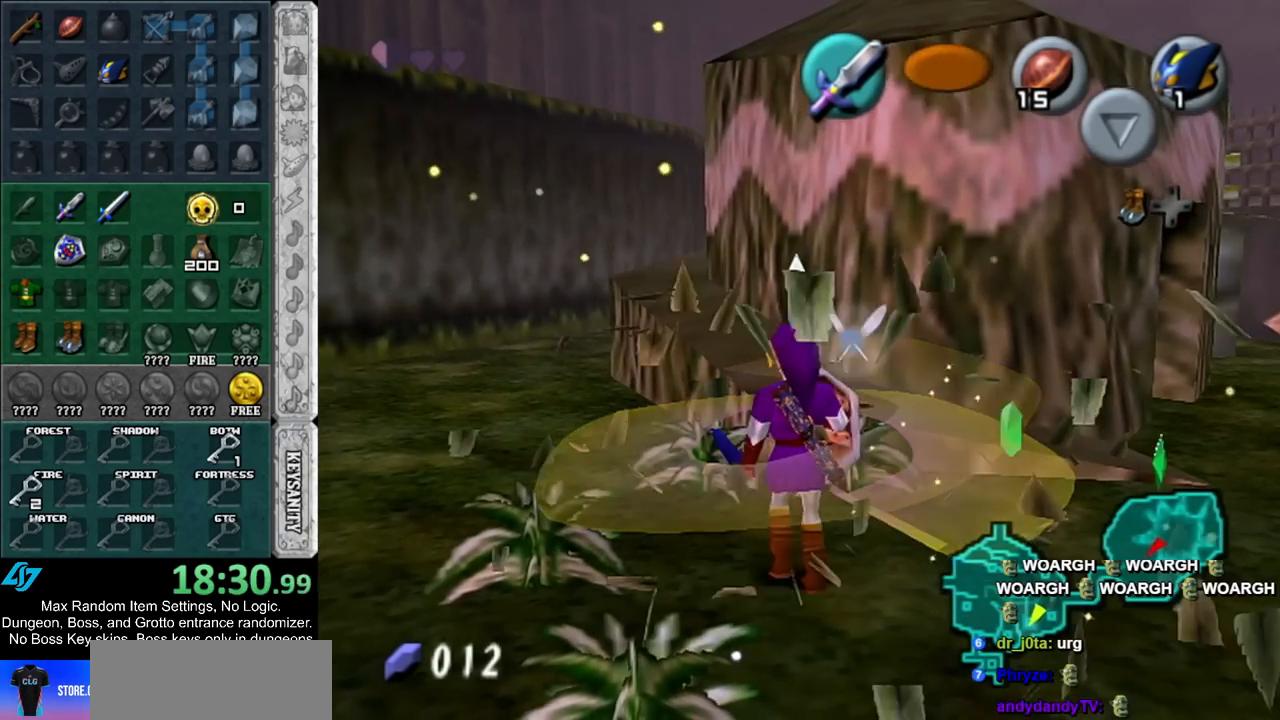
{"buttons": [], "left_stick": "down-left", "right_stick": "center", "events": [[17, "left_stick", "right"], [83, "B", "down"], [233, "B", "up"], [267, "L1", "up"], [283, "left_stick", "center"], [483, "left_stick", "down-left"]]}
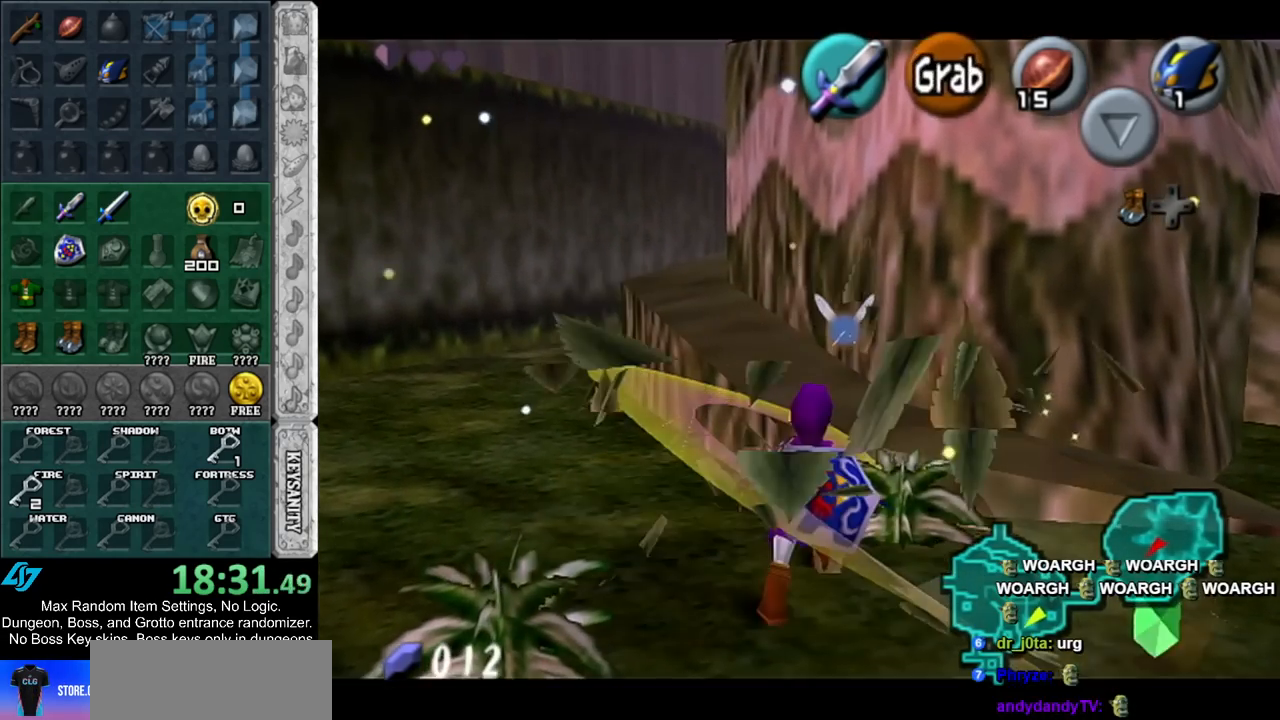
{"buttons": [], "left_stick": "center", "right_stick": "center", "events": [[233, "L1", "down"], [267, "left_stick", "center"], [333, "B", "down"], [450, "B", "up"], [450, "L1", "up"]]}
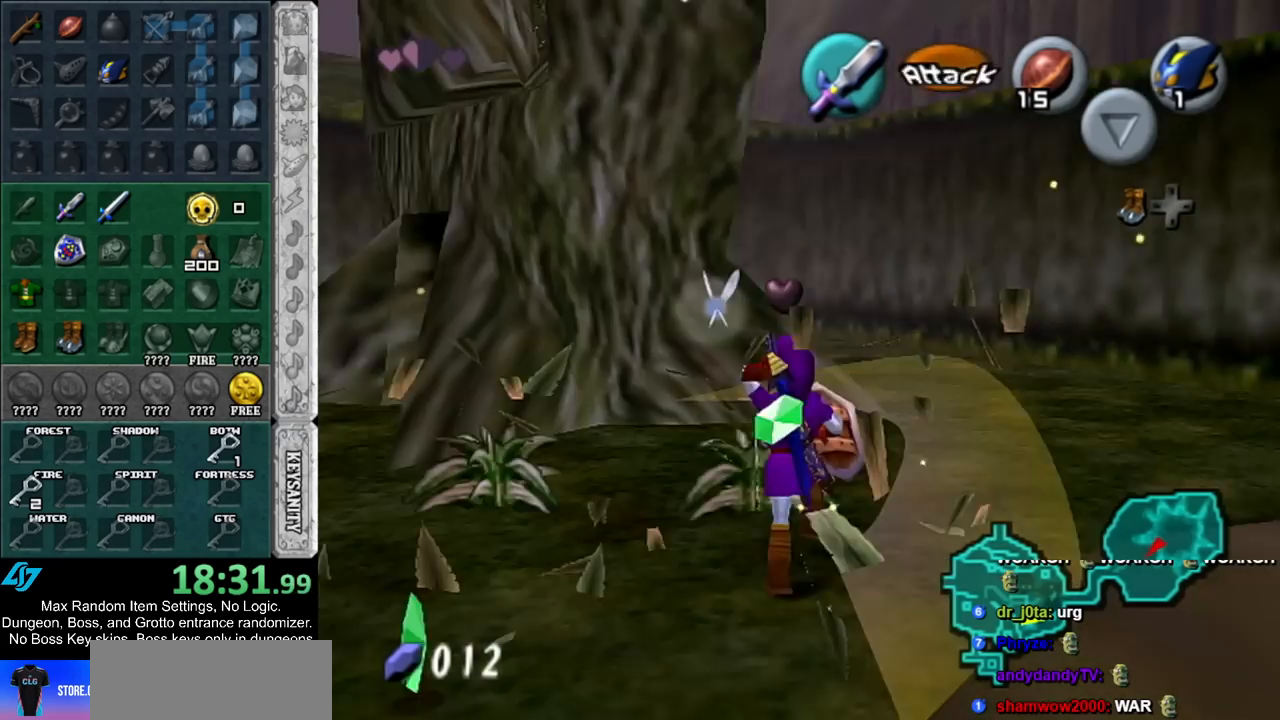
{"buttons": [], "left_stick": "up-left", "right_stick": "center", "events": [[200, "left_stick", "up-left"]]}
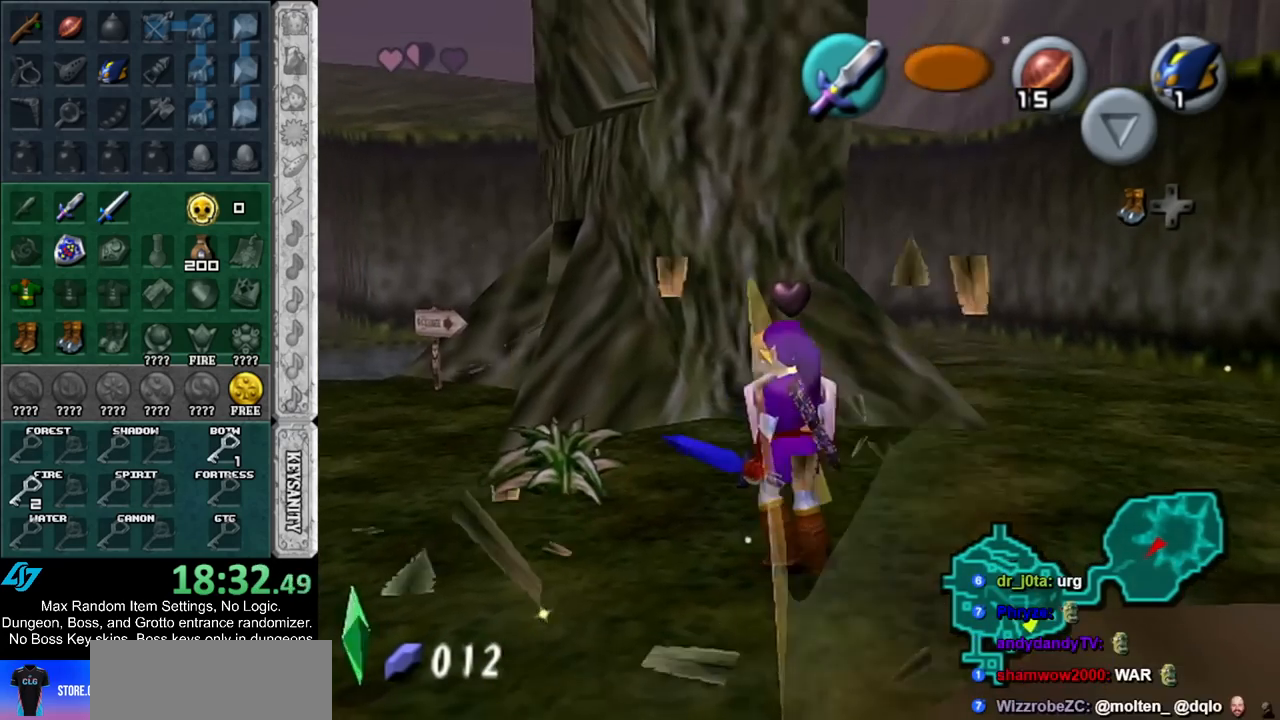
{"buttons": [], "left_stick": "down-left", "right_stick": "center", "events": [[133, "B", "down"], [300, "B", "up"], [383, "left_stick", "down-left"]]}
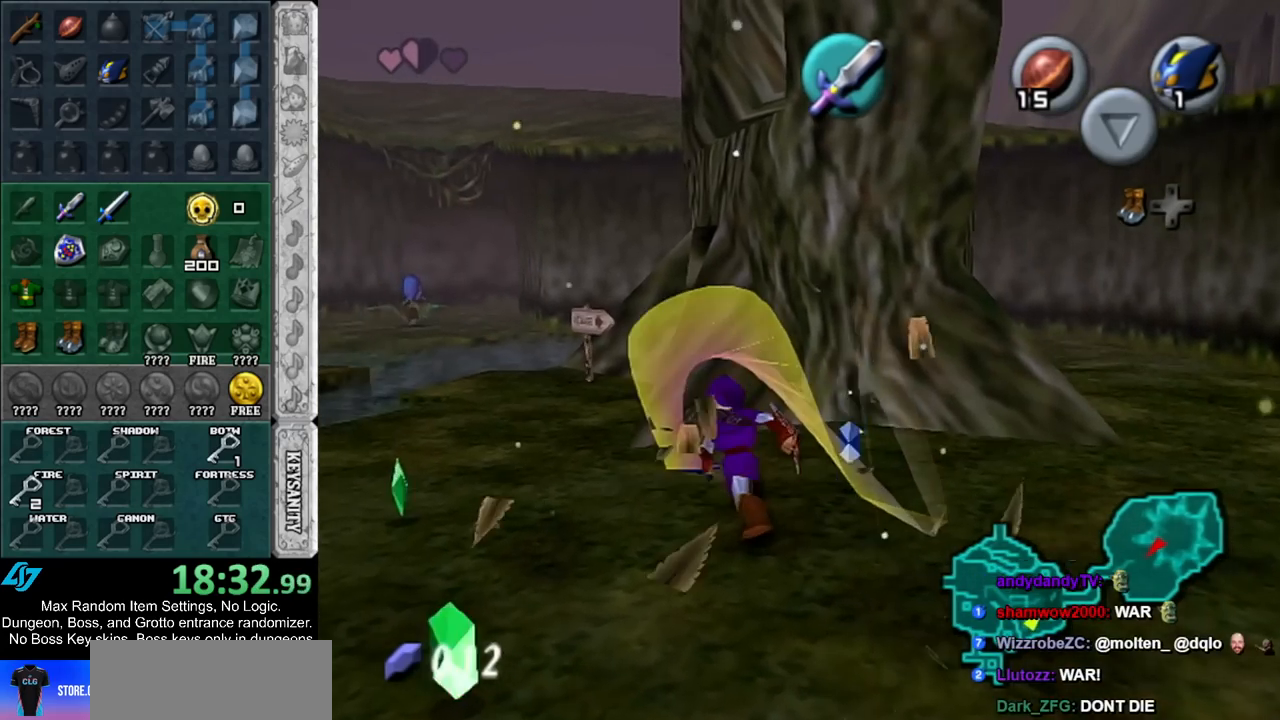
{"buttons": [], "left_stick": "down", "right_stick": "center", "events": [[383, "left_stick", "down"]]}
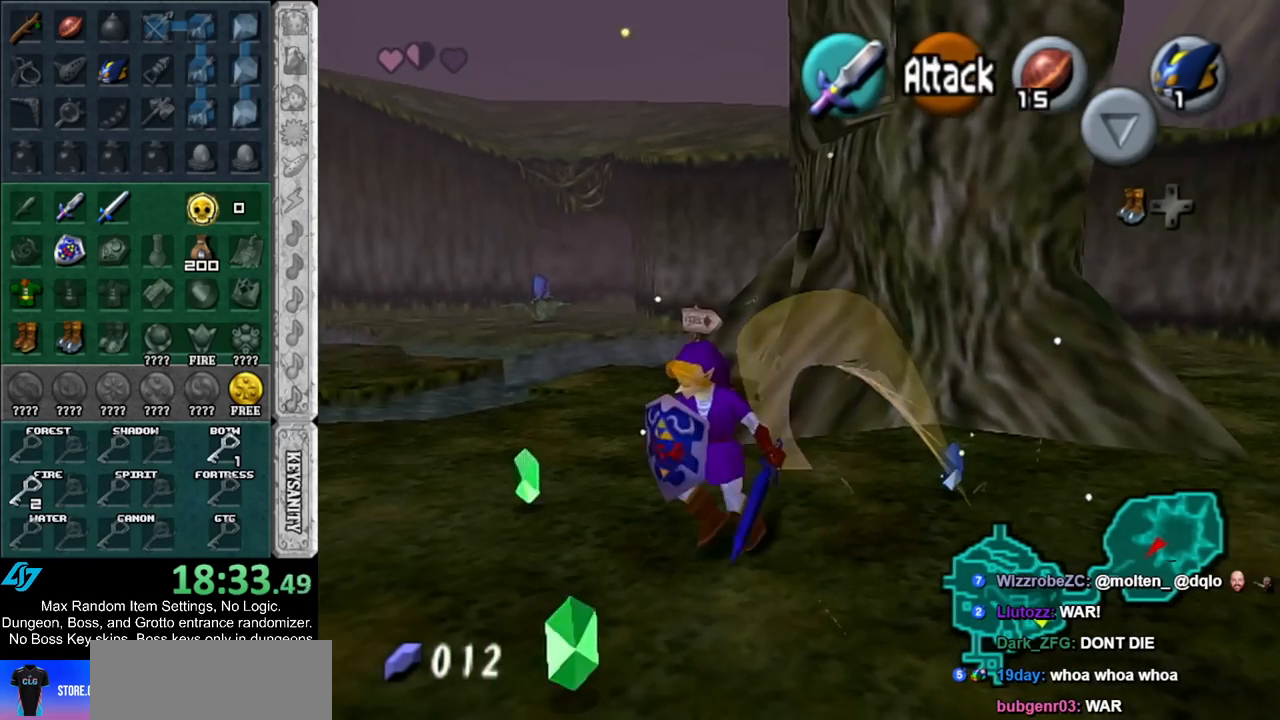
{"buttons": [], "left_stick": "up", "right_stick": "center", "events": [[300, "left_stick", "up"]]}
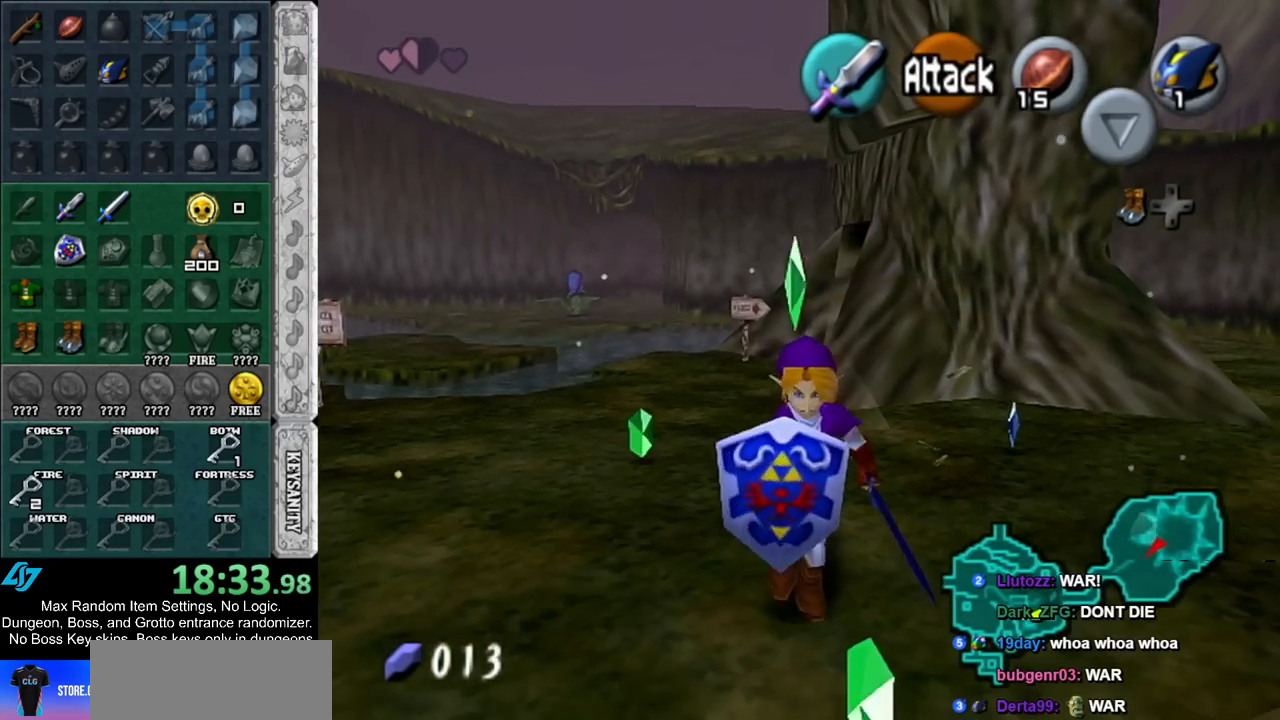
{"buttons": [], "left_stick": "up", "right_stick": "center", "events": [[17, "A", "down"], [233, "A", "up"]]}
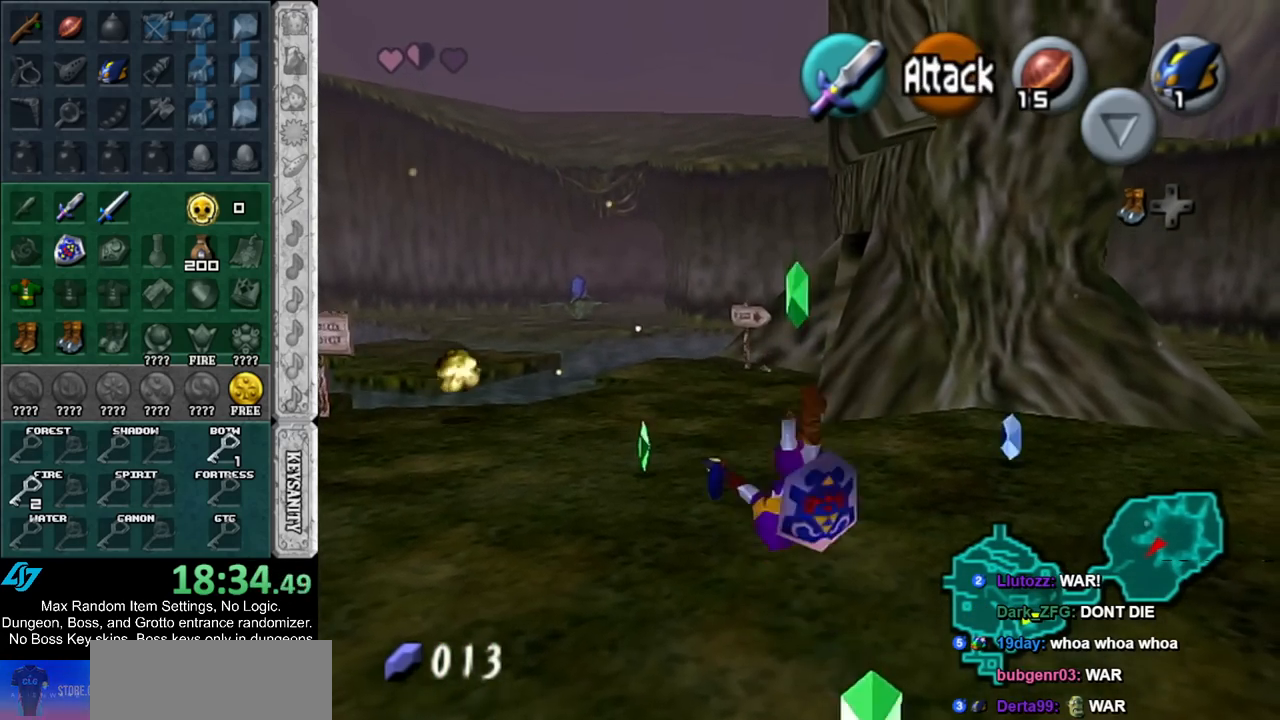
{"buttons": [], "left_stick": "up", "right_stick": "center", "events": []}
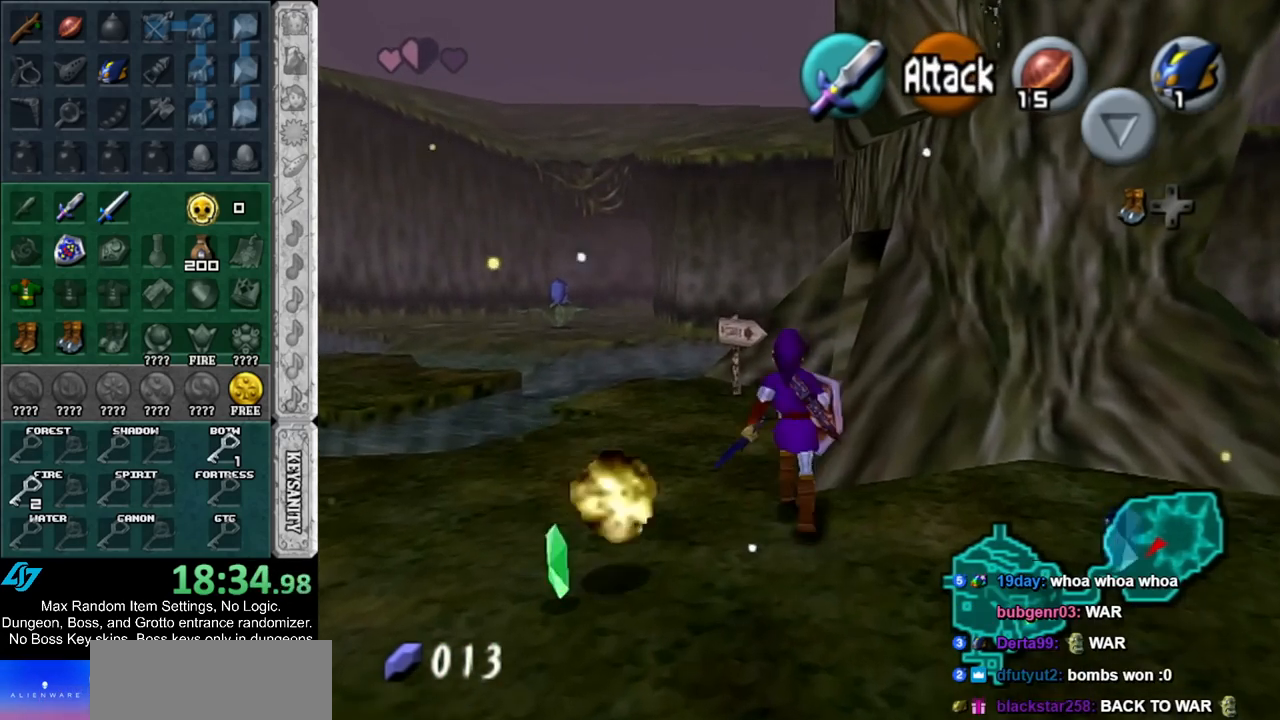
{"buttons": [], "left_stick": "up-right", "right_stick": "center", "events": [[17, "left_stick", "up-right"], [117, "A", "down"], [283, "A", "up"]]}
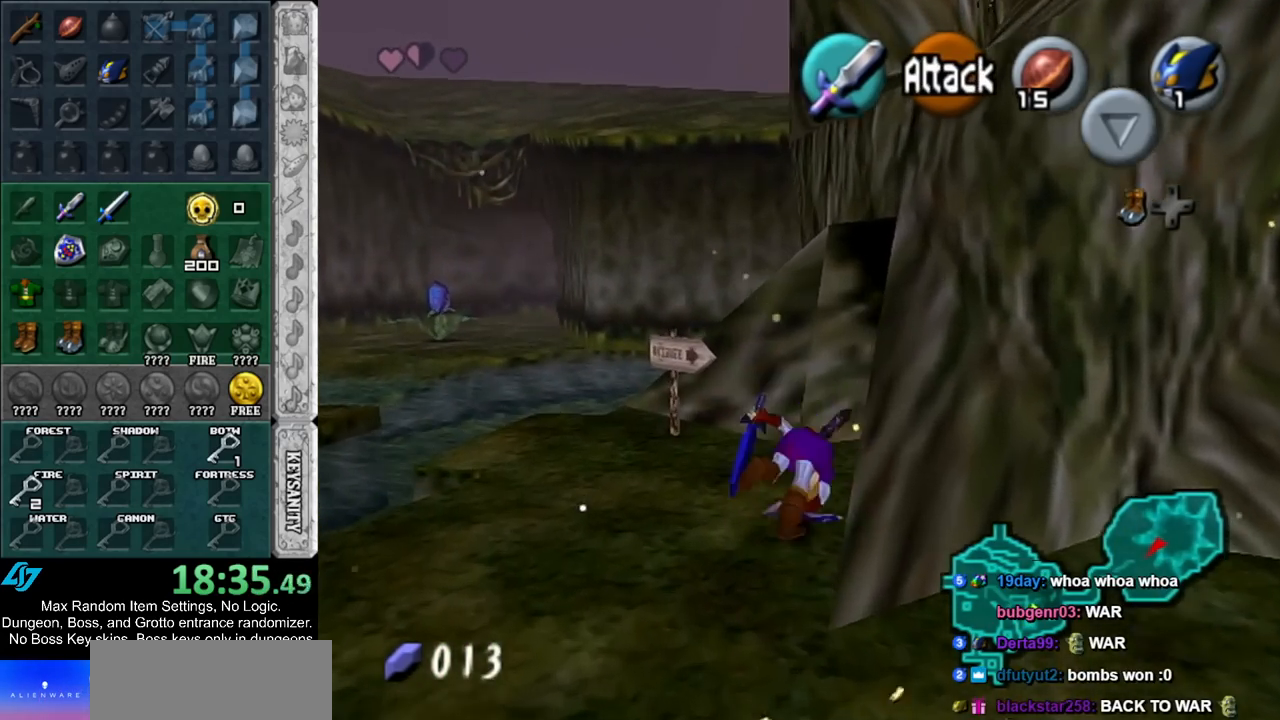
{"buttons": [], "left_stick": "center", "right_stick": "center", "events": [[483, "left_stick", "center"]]}
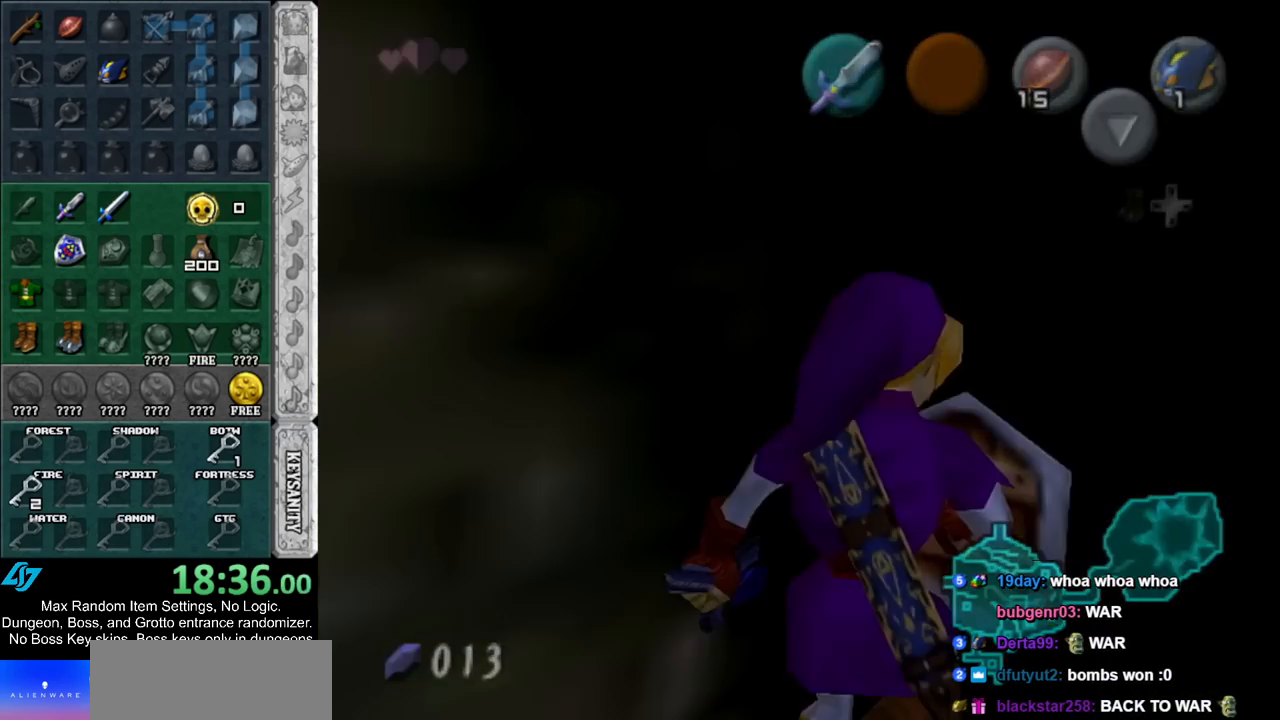
{"buttons": [], "left_stick": "center", "right_stick": "center", "events": []}
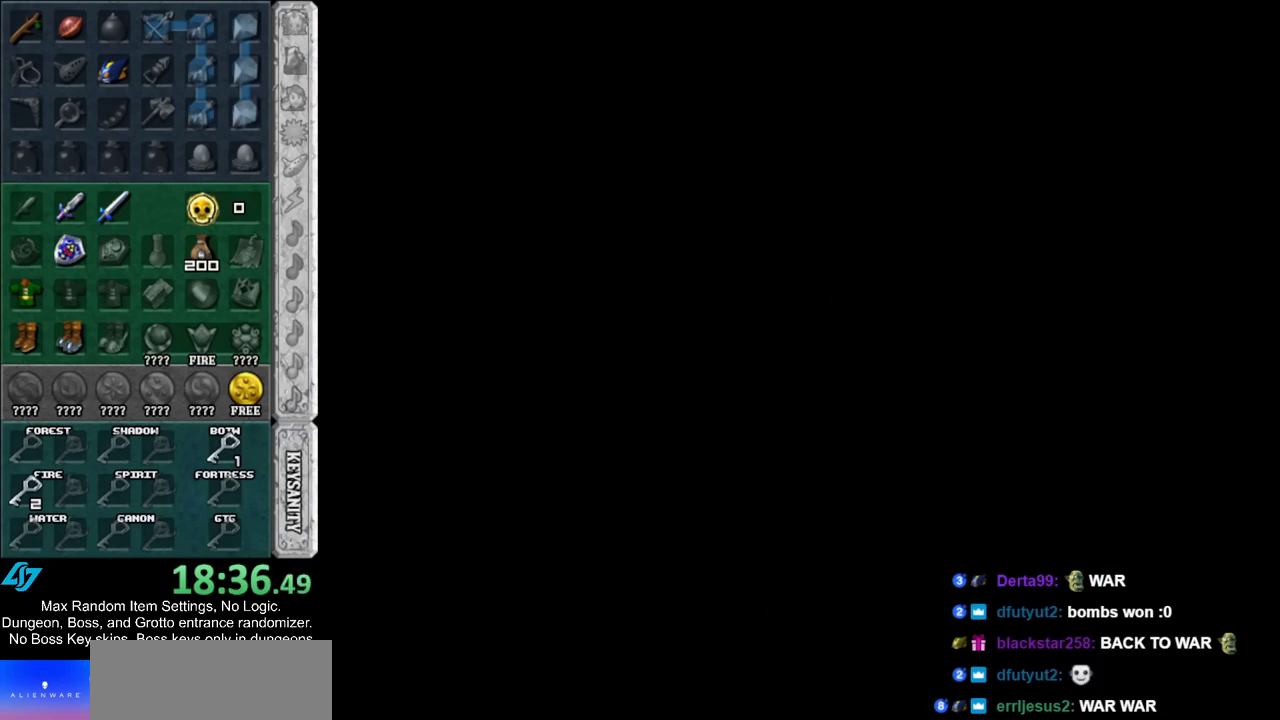
{"buttons": [], "left_stick": "center", "right_stick": "center", "events": []}
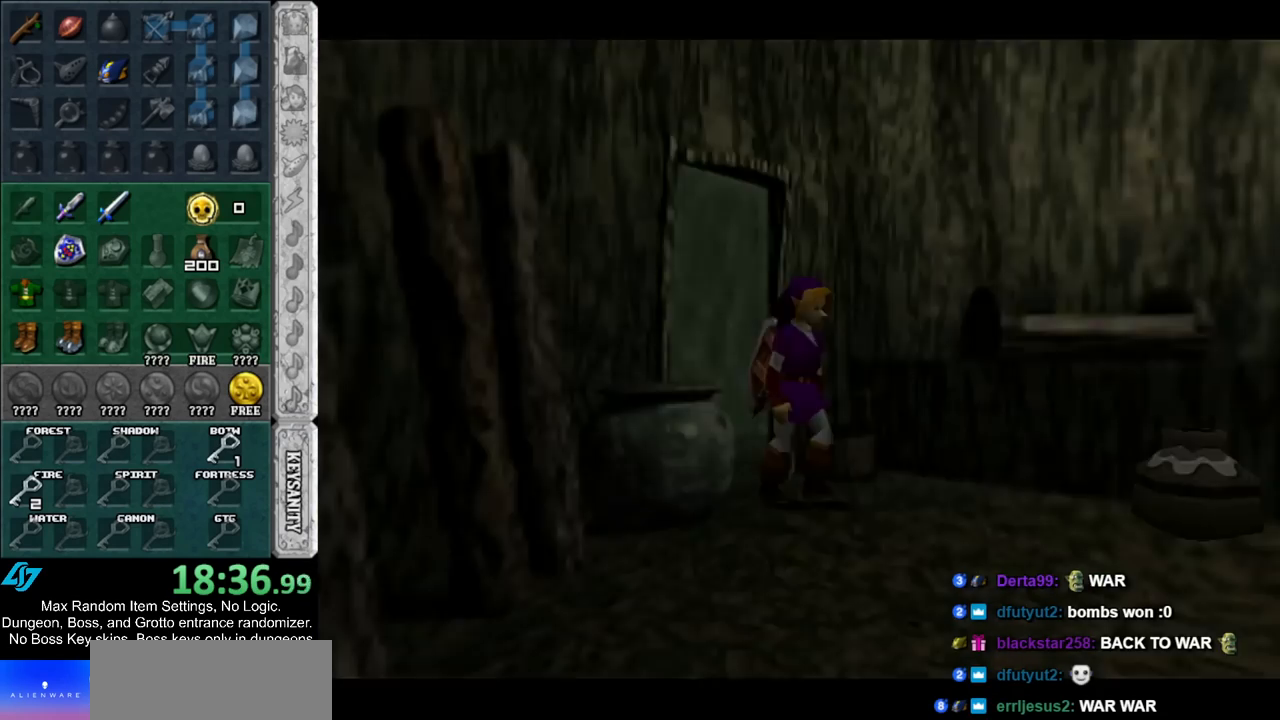
{"buttons": ["A"], "left_stick": "up-left", "right_stick": "center", "events": [[200, "left_stick", "up-left"], [500, "A", "down"]]}
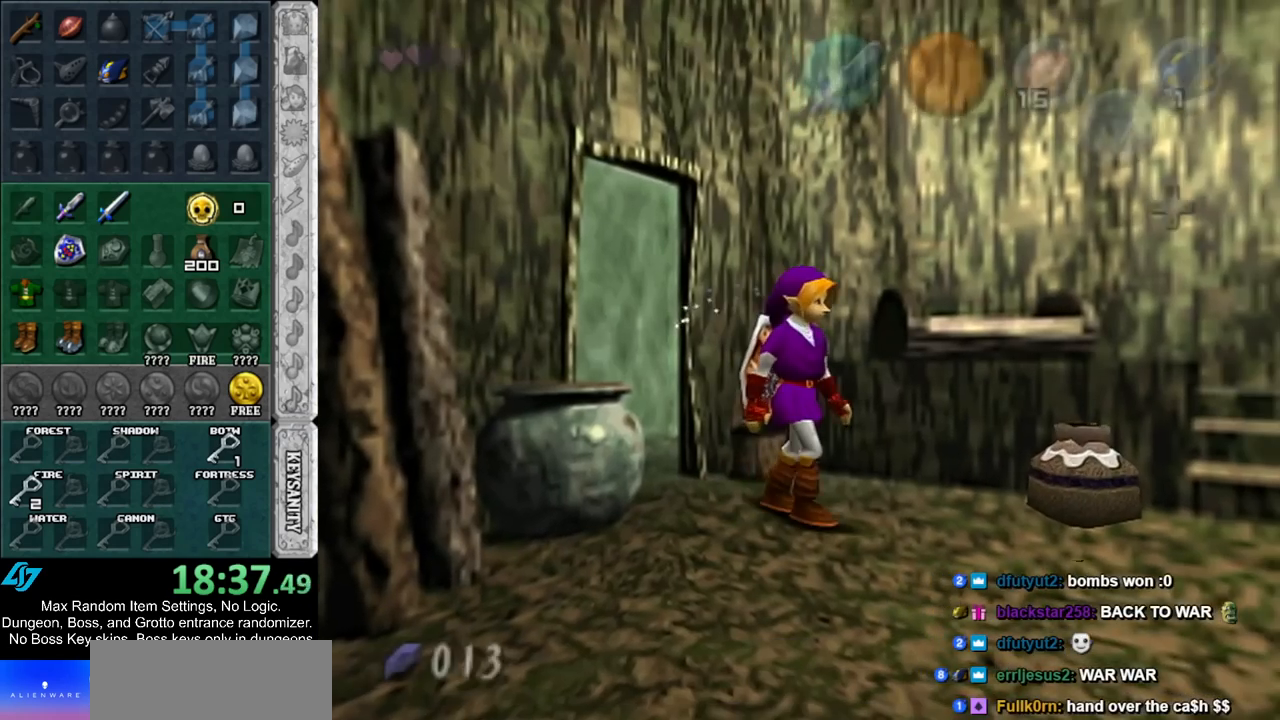
{"buttons": [], "left_stick": "up-left", "right_stick": "center", "events": [[117, "A", "up"], [167, "A", "down"], [233, "A", "up"], [333, "A", "down"], [400, "A", "up"]]}
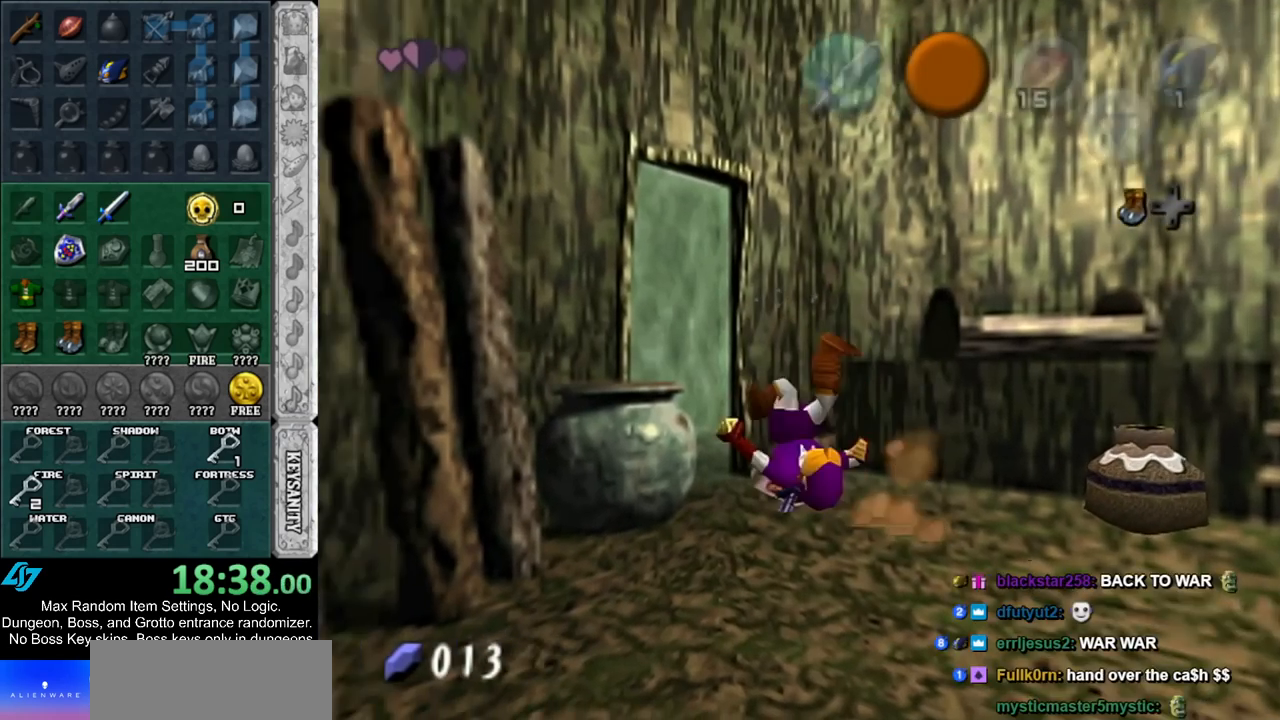
{"buttons": [], "left_stick": "center", "right_stick": "center", "events": [[300, "left_stick", "center"]]}
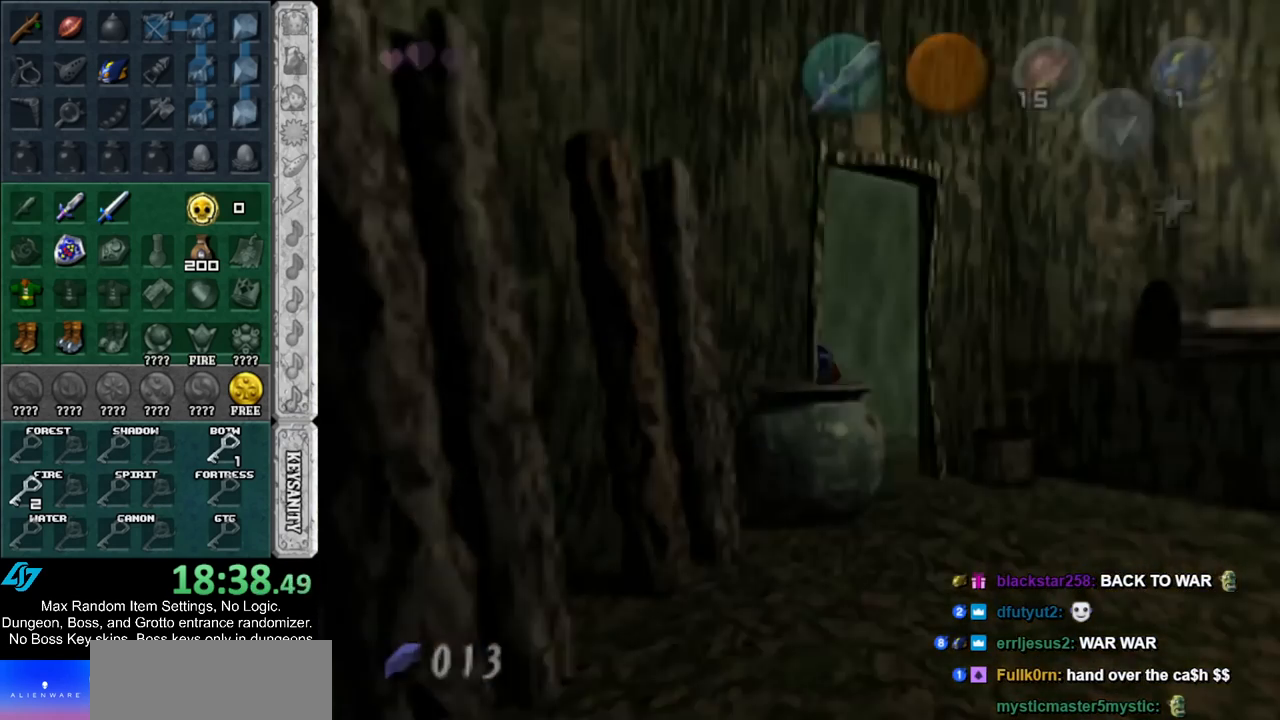
{"buttons": [], "left_stick": "down", "right_stick": "center", "events": [[233, "left_stick", "down"]]}
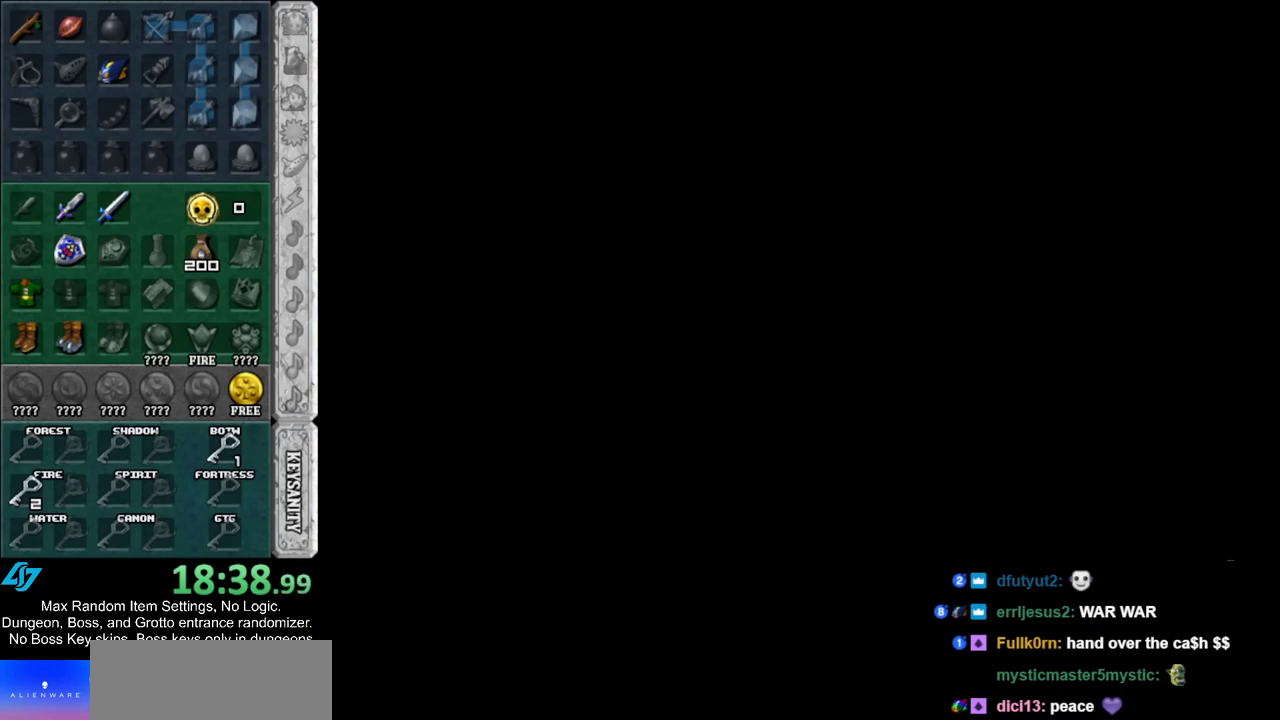
{"buttons": [], "left_stick": "down", "right_stick": "center", "events": []}
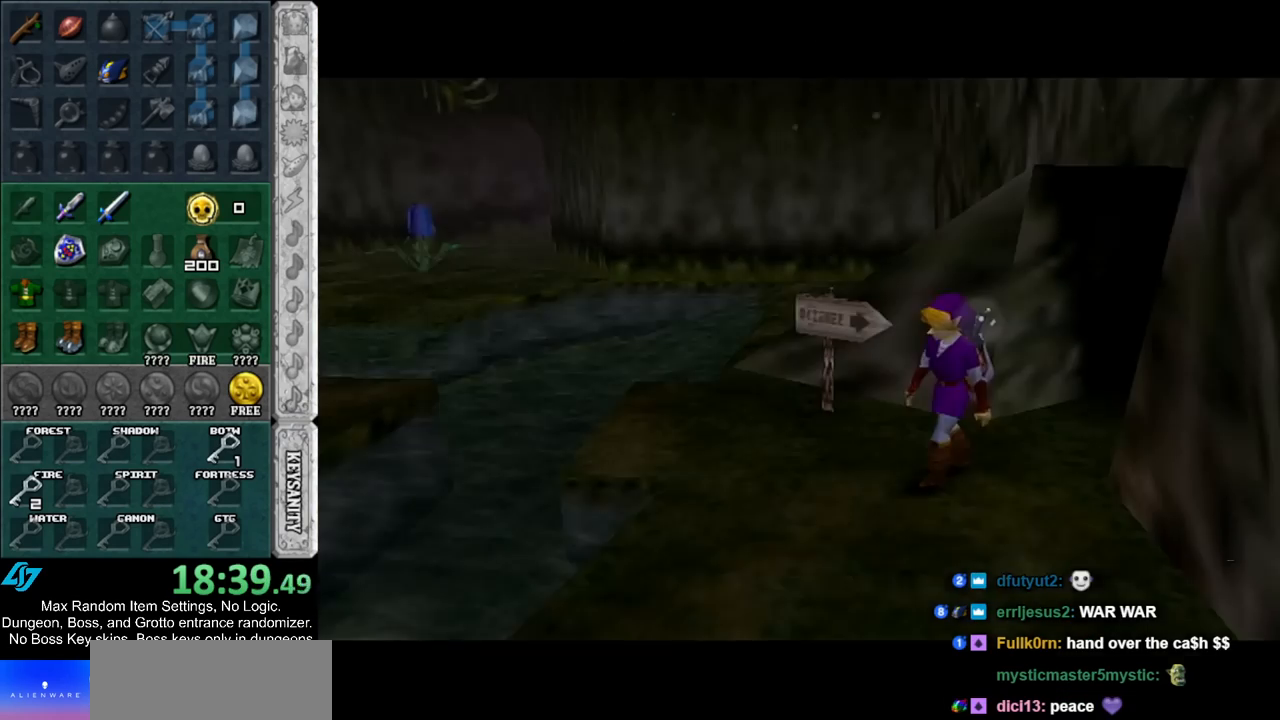
{"buttons": [], "left_stick": "down", "right_stick": "center", "events": []}
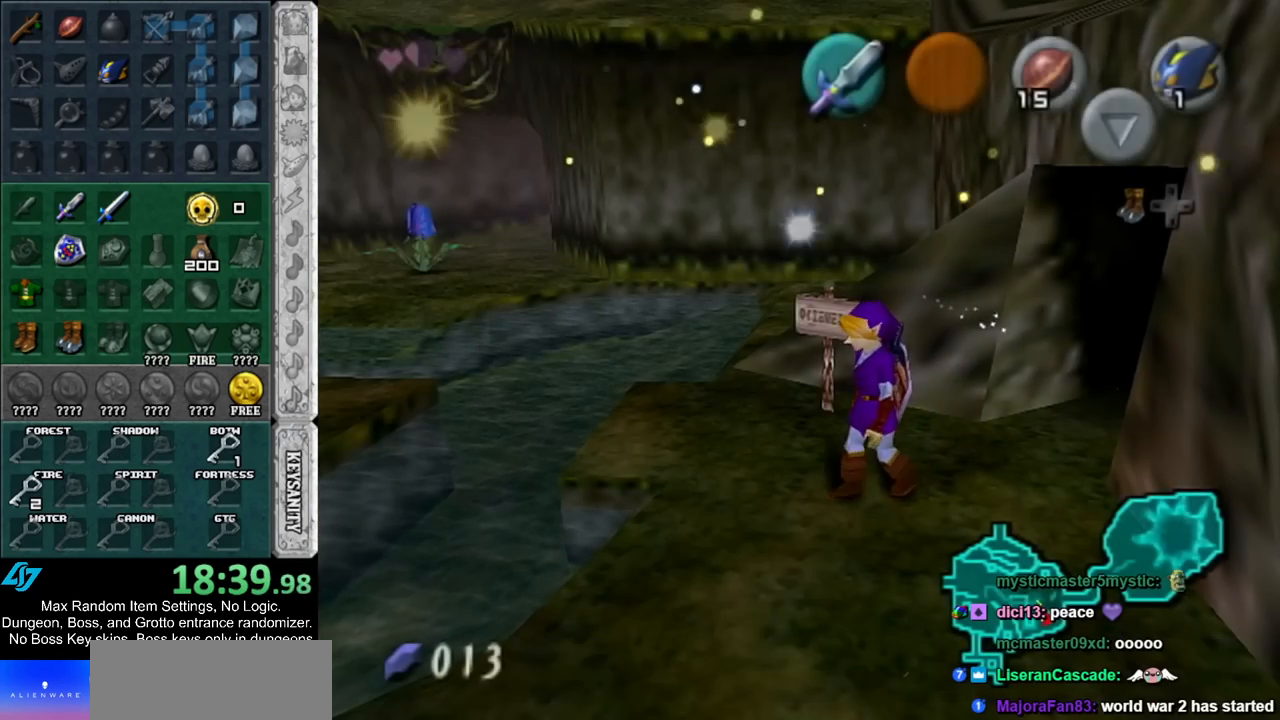
{"buttons": [], "left_stick": "up", "right_stick": "center", "events": [[50, "left_stick", "down-right"], [167, "A", "down"], [267, "L1", "down"], [300, "A", "up"], [400, "left_stick", "up"], [483, "L1", "up"]]}
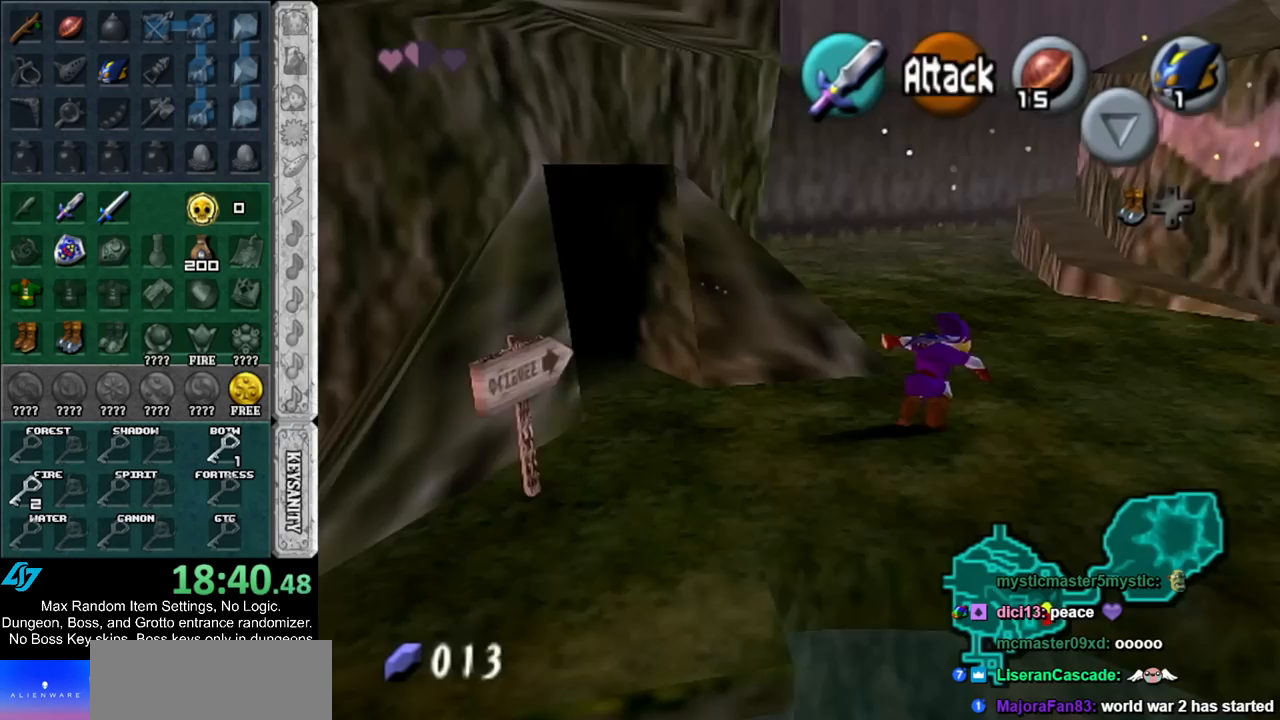
{"buttons": [], "left_stick": "up-left", "right_stick": "center", "events": [[300, "left_stick", "up-left"]]}
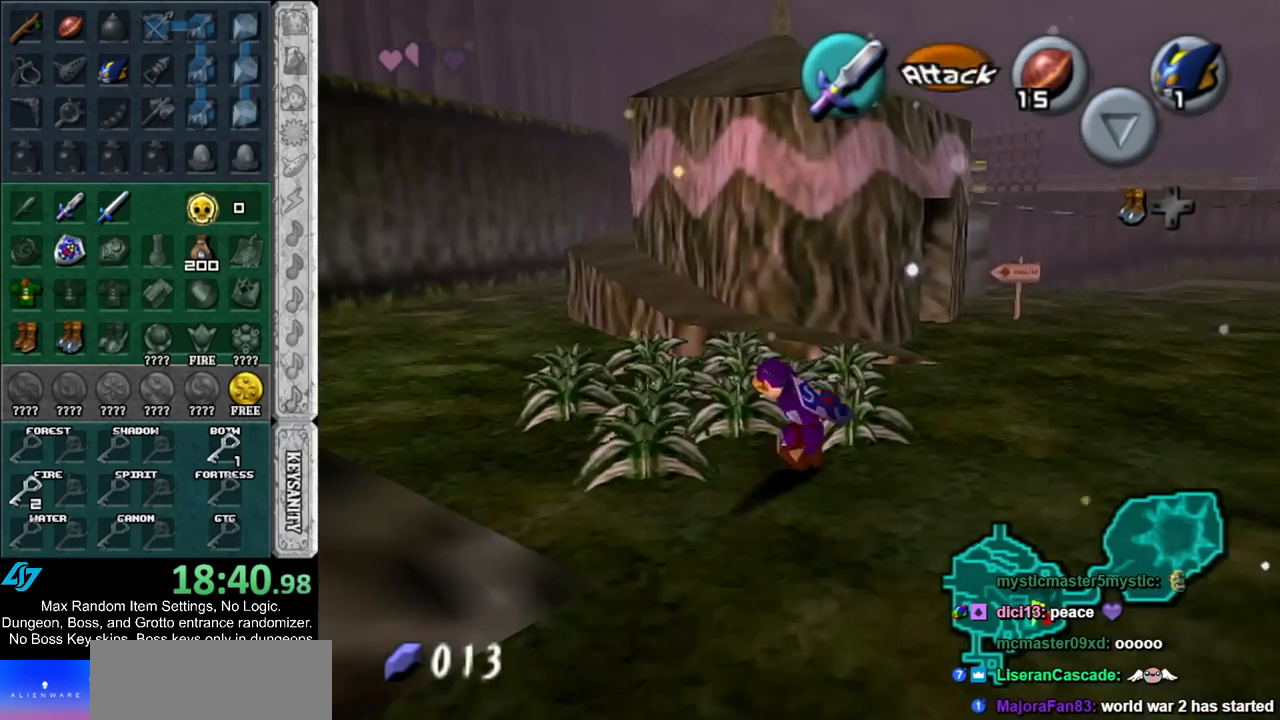
{"buttons": [], "left_stick": "down-left", "right_stick": "center", "events": [[233, "left_stick", "up-right"], [383, "B", "down"], [450, "B", "up"], [450, "left_stick", "down-left"]]}
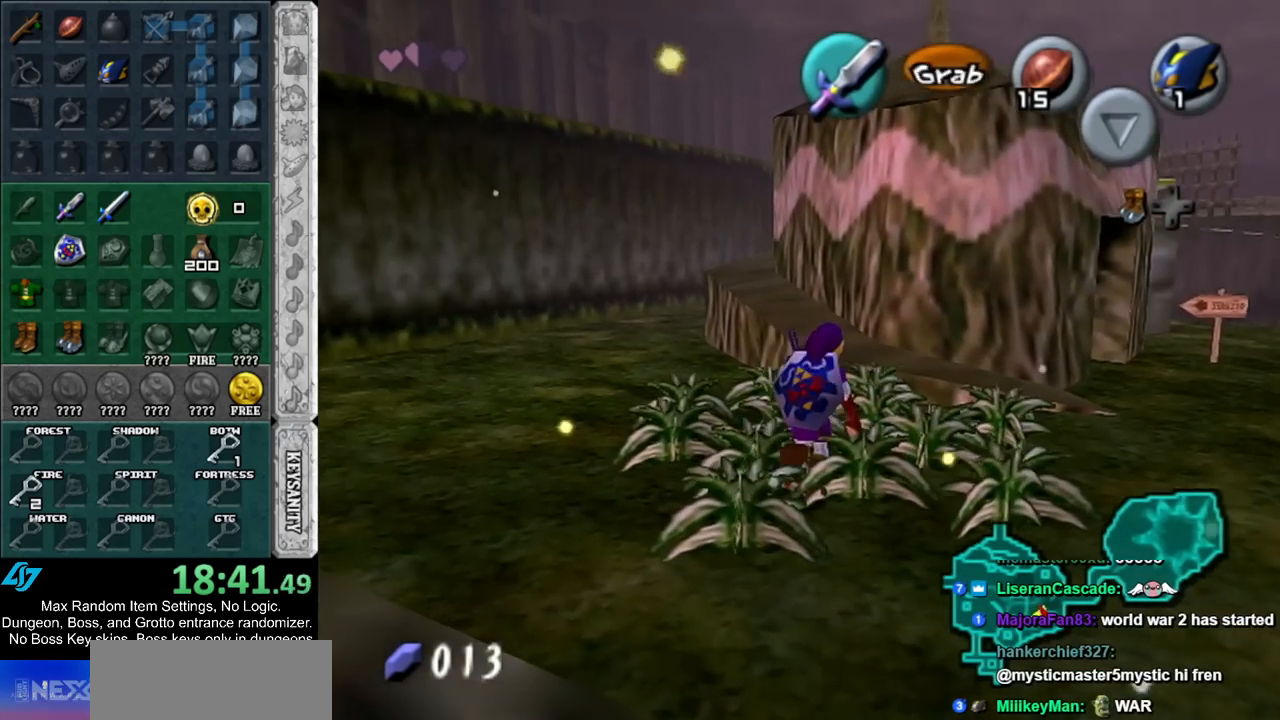
{"buttons": [], "left_stick": "down-right", "right_stick": "center", "events": [[17, "left_stick", "down-right"], [50, "B", "down"], [67, "left_stick", "up-right"], [133, "left_stick", "left"], [167, "B", "up"], [267, "B", "down"], [267, "left_stick", "up-right"], [333, "left_stick", "up-left"], [400, "B", "up"], [400, "left_stick", "down-left"], [483, "left_stick", "down-right"]]}
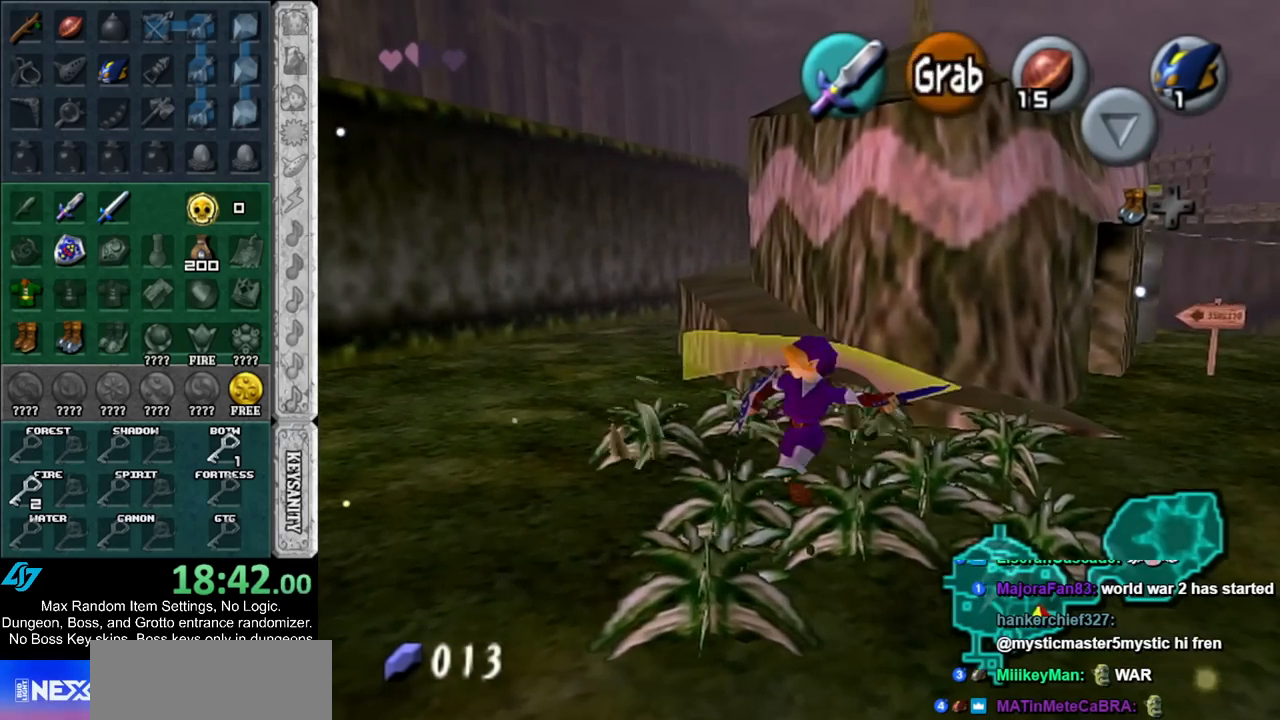
{"buttons": ["L1"], "left_stick": "up-right", "right_stick": "center", "events": [[17, "B", "down"], [17, "left_stick", "up-right"], [83, "B", "up"], [83, "left_stick", "up"], [450, "left_stick", "up-right"], [483, "L1", "down"]]}
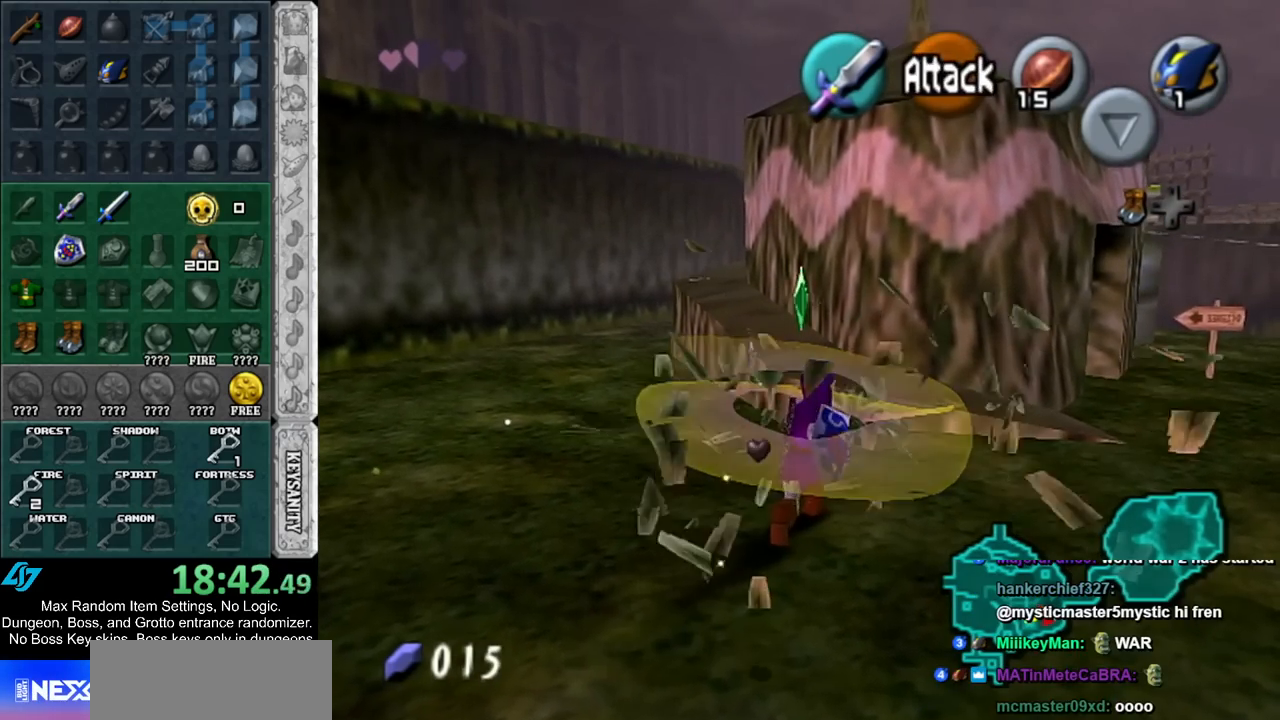
{"buttons": [], "left_stick": "up-right", "right_stick": "center", "events": [[17, "left_stick", "right"], [100, "B", "down"], [267, "B", "up"], [267, "L1", "up"], [400, "left_stick", "center"], [483, "left_stick", "up-right"]]}
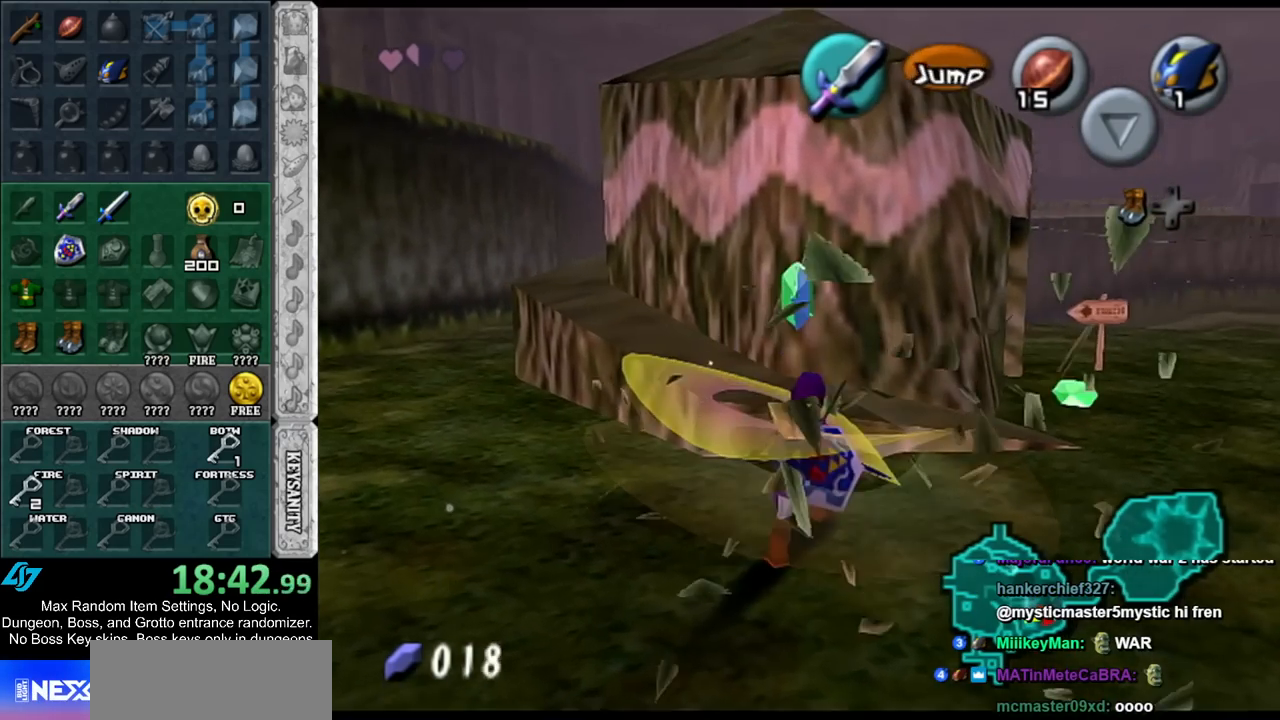
{"buttons": [], "left_stick": "down-right", "right_stick": "center", "events": [[350, "left_stick", "right"], [483, "left_stick", "down-right"]]}
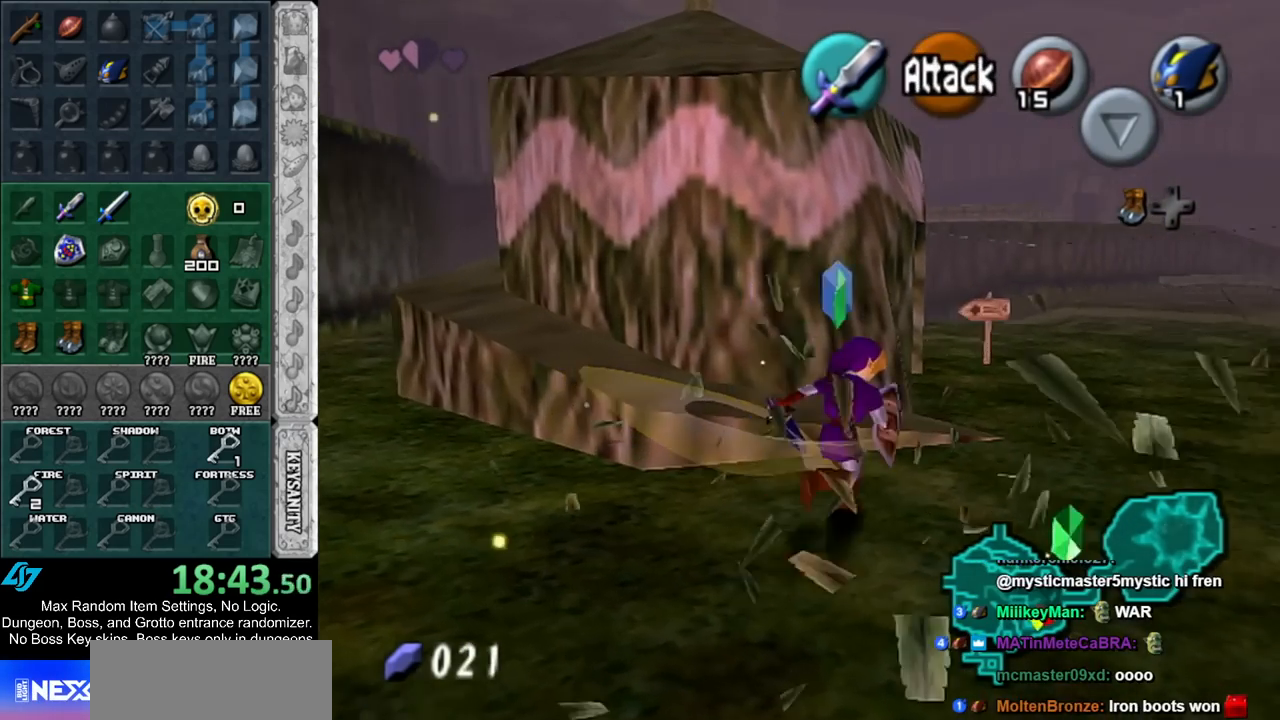
{"buttons": [], "left_stick": "up-right", "right_stick": "center", "events": [[167, "left_stick", "right"], [333, "left_stick", "up-right"]]}
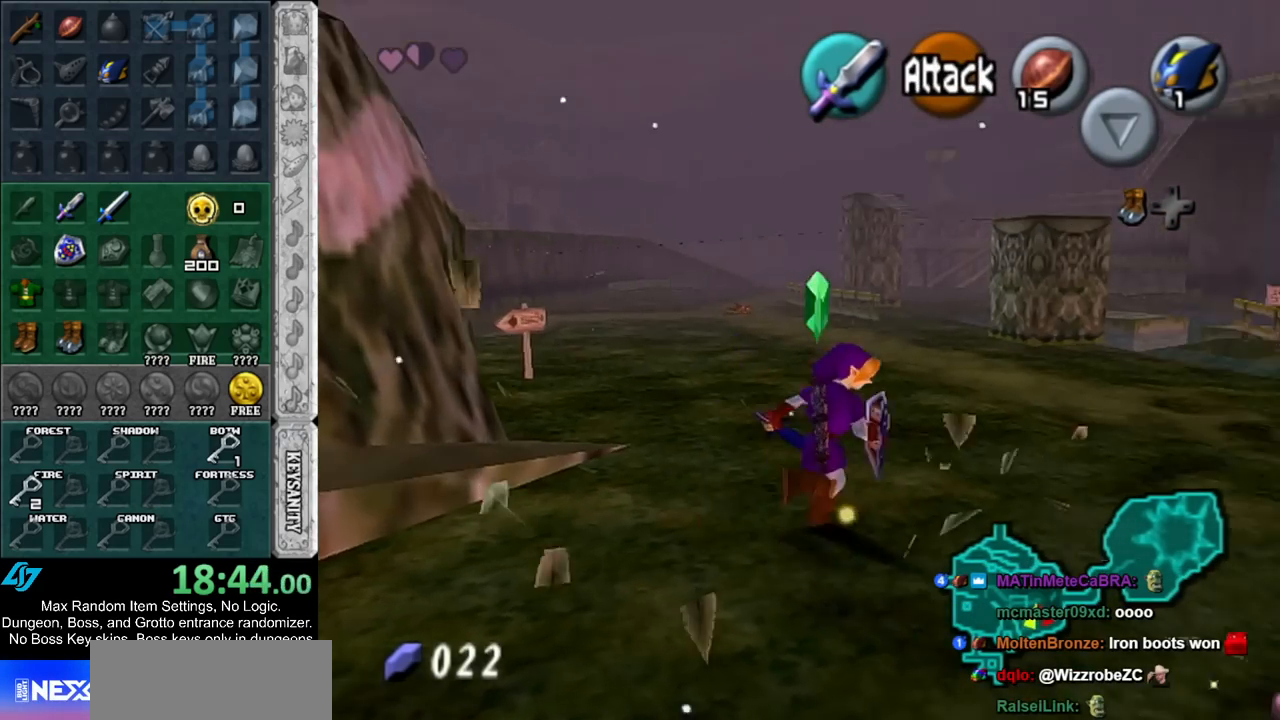
{"buttons": [], "left_stick": "up-right", "right_stick": "center", "events": [[83, "A", "down"], [200, "A", "up"], [267, "A", "down"], [383, "A", "up"]]}
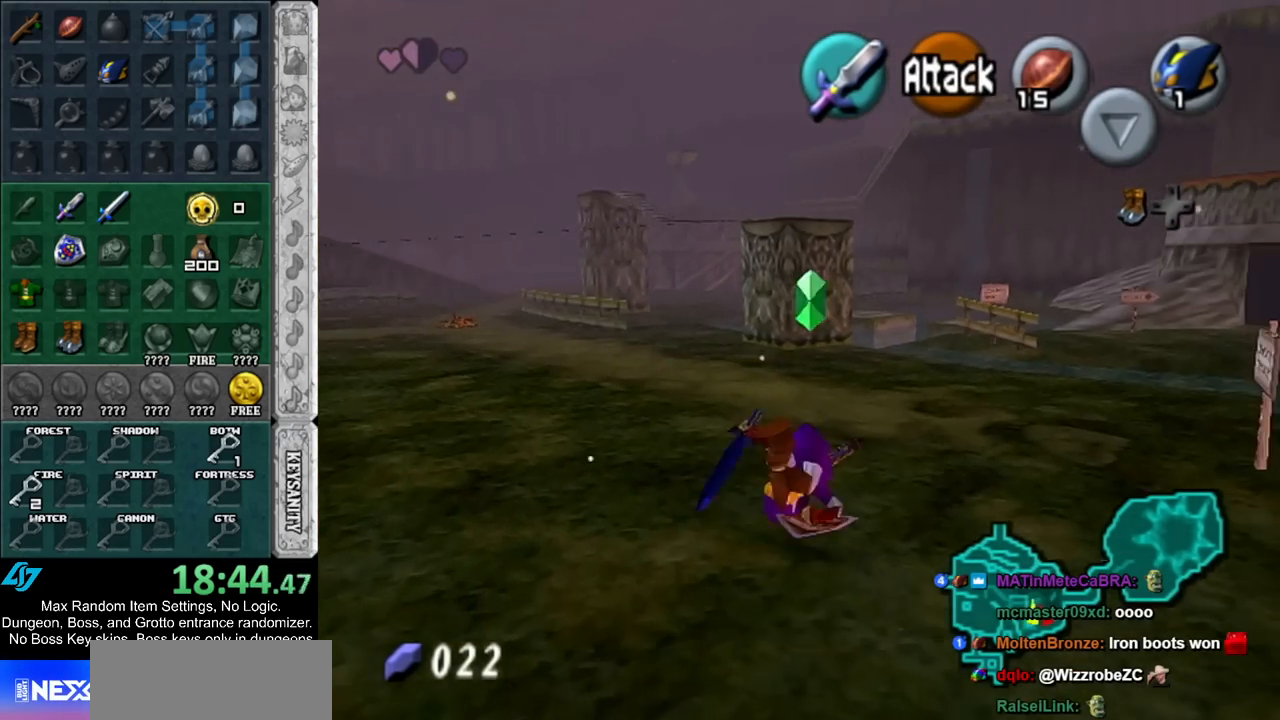
{"buttons": ["A"], "left_stick": "up", "right_stick": "center", "events": [[100, "left_stick", "up"], [483, "A", "down"]]}